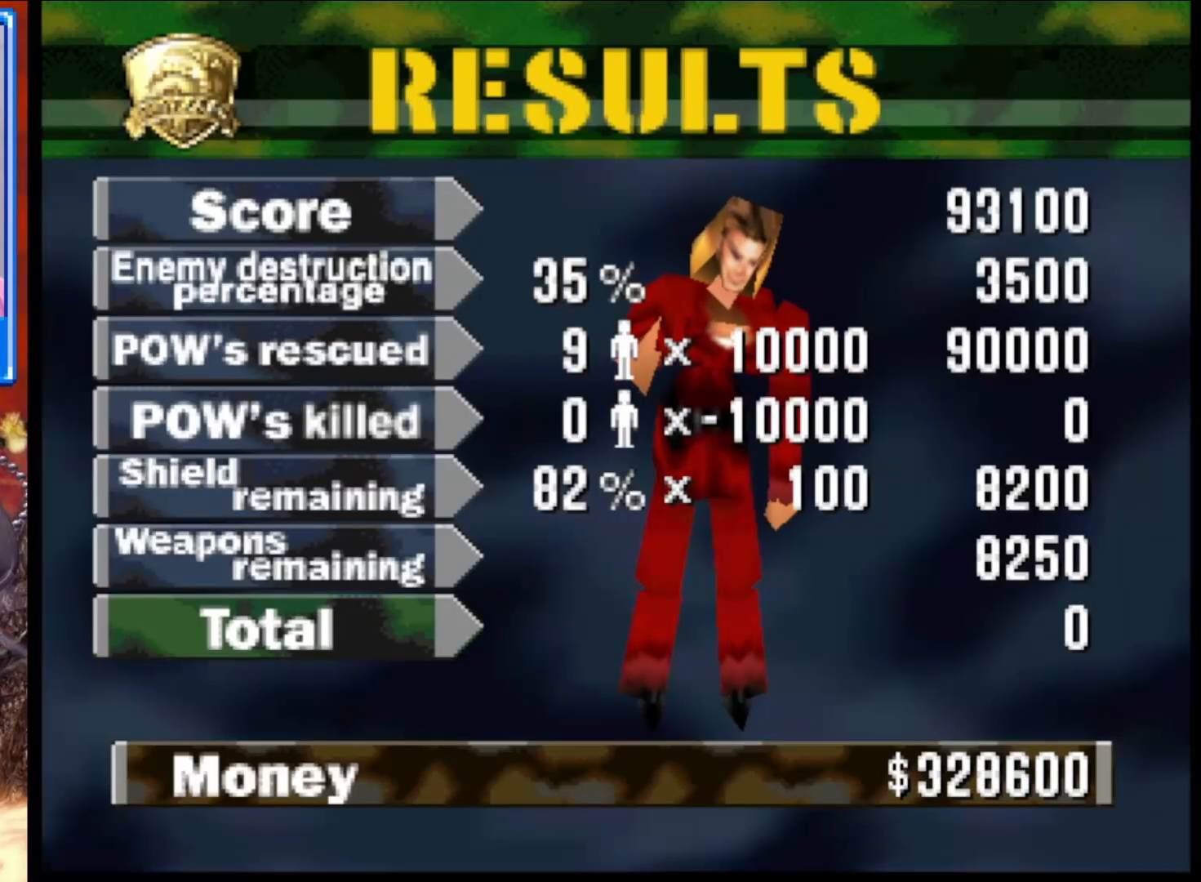
Gameplay with a controller (Xbox layout); each line is a JSON object with the inputs held at the frame after it. "events" lists button and stick changes between this image and that frame as [ms after this image, input, new state], when the widget could be followed in between.
{"buttons": [], "left_stick": "center", "right_stick": "center", "events": [[133, "A", "down"], [300, "A", "up"]]}
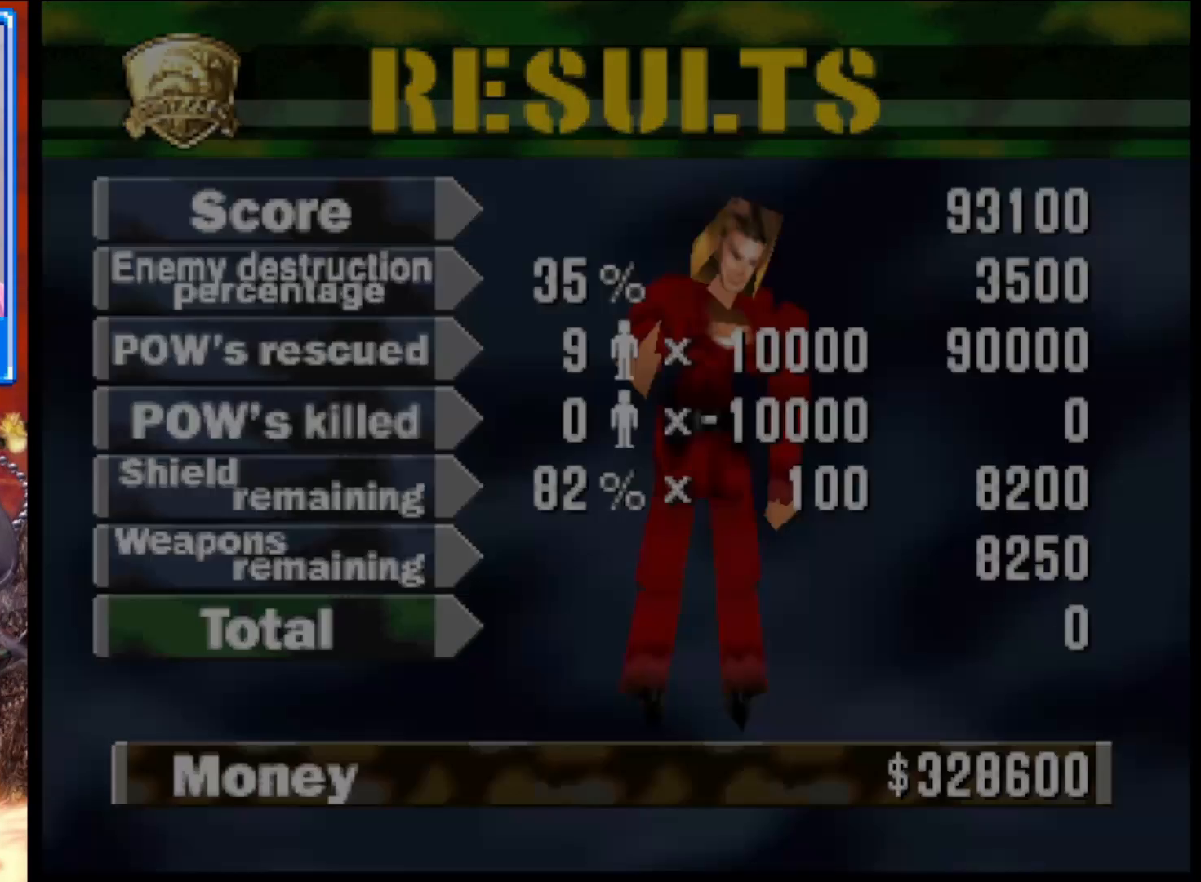
{"buttons": [], "left_stick": "center", "right_stick": "center", "events": []}
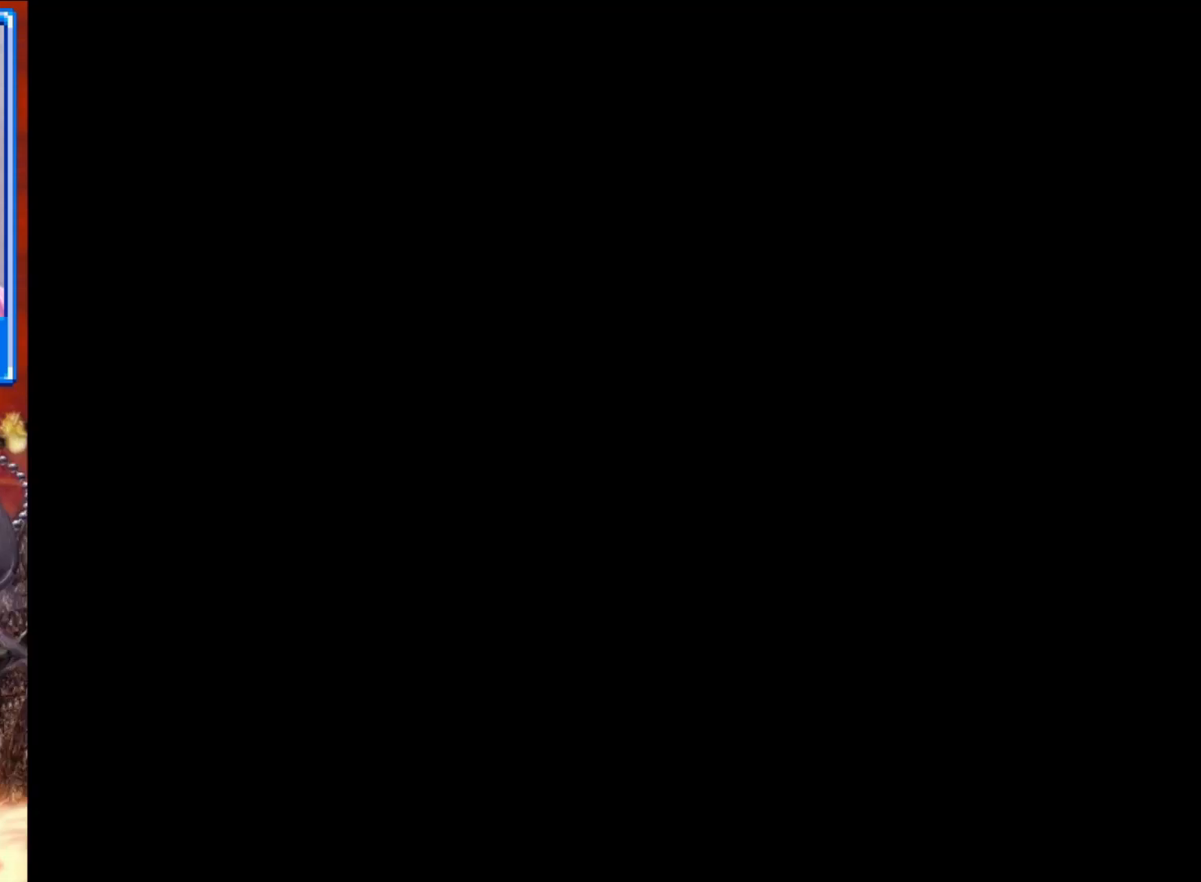
{"buttons": [], "left_stick": "center", "right_stick": "center", "events": []}
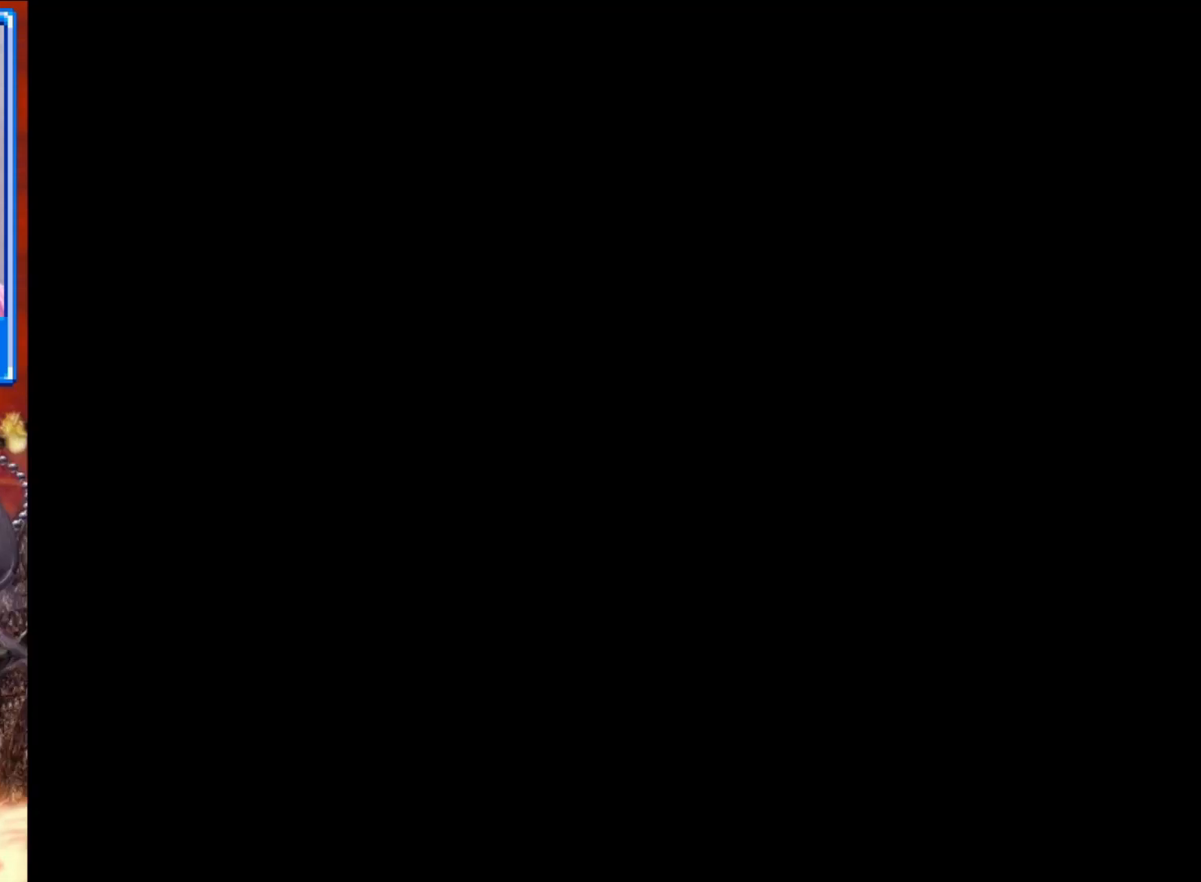
{"buttons": [], "left_stick": "center", "right_stick": "center", "events": []}
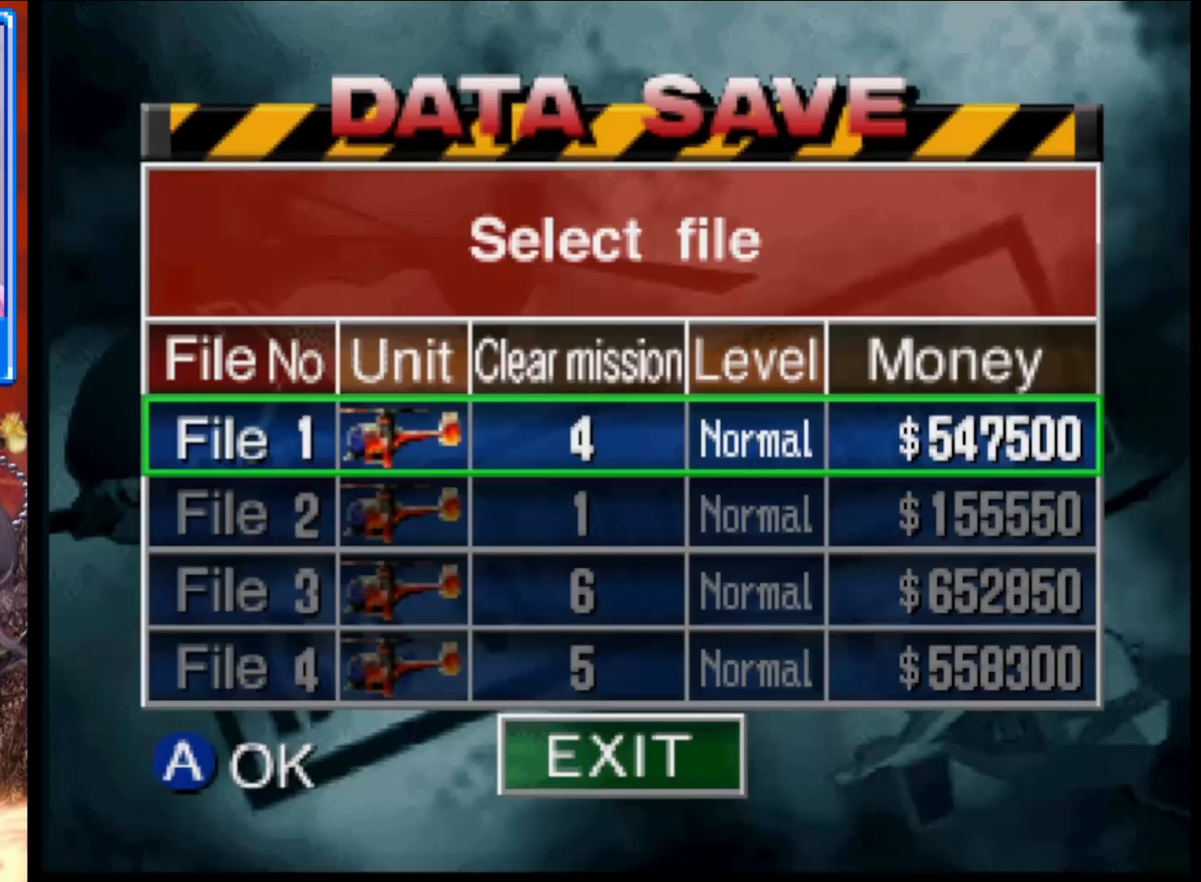
{"buttons": [], "left_stick": "center", "right_stick": "center", "events": []}
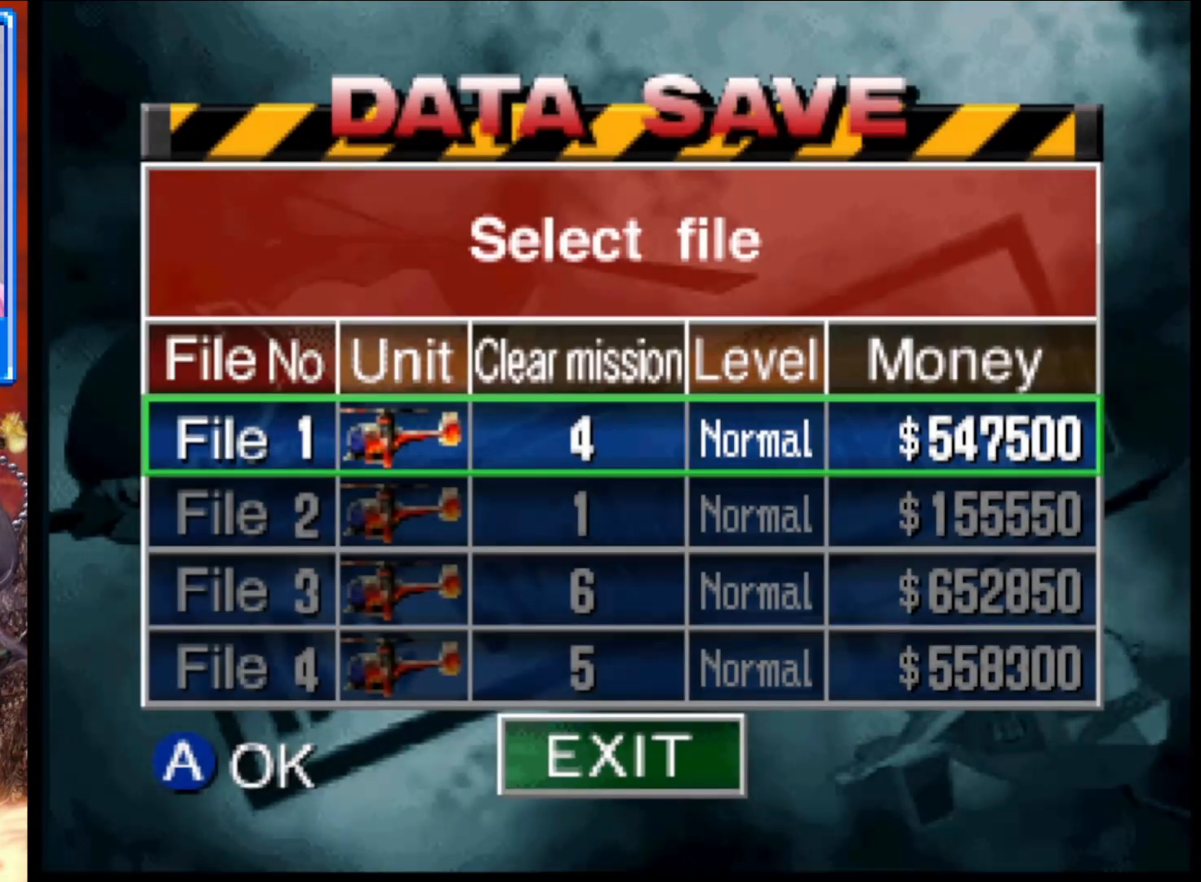
{"buttons": [], "left_stick": "center", "right_stick": "center", "events": [[367, "DPAD_DOWN", "down"], [467, "DPAD_DOWN", "up"]]}
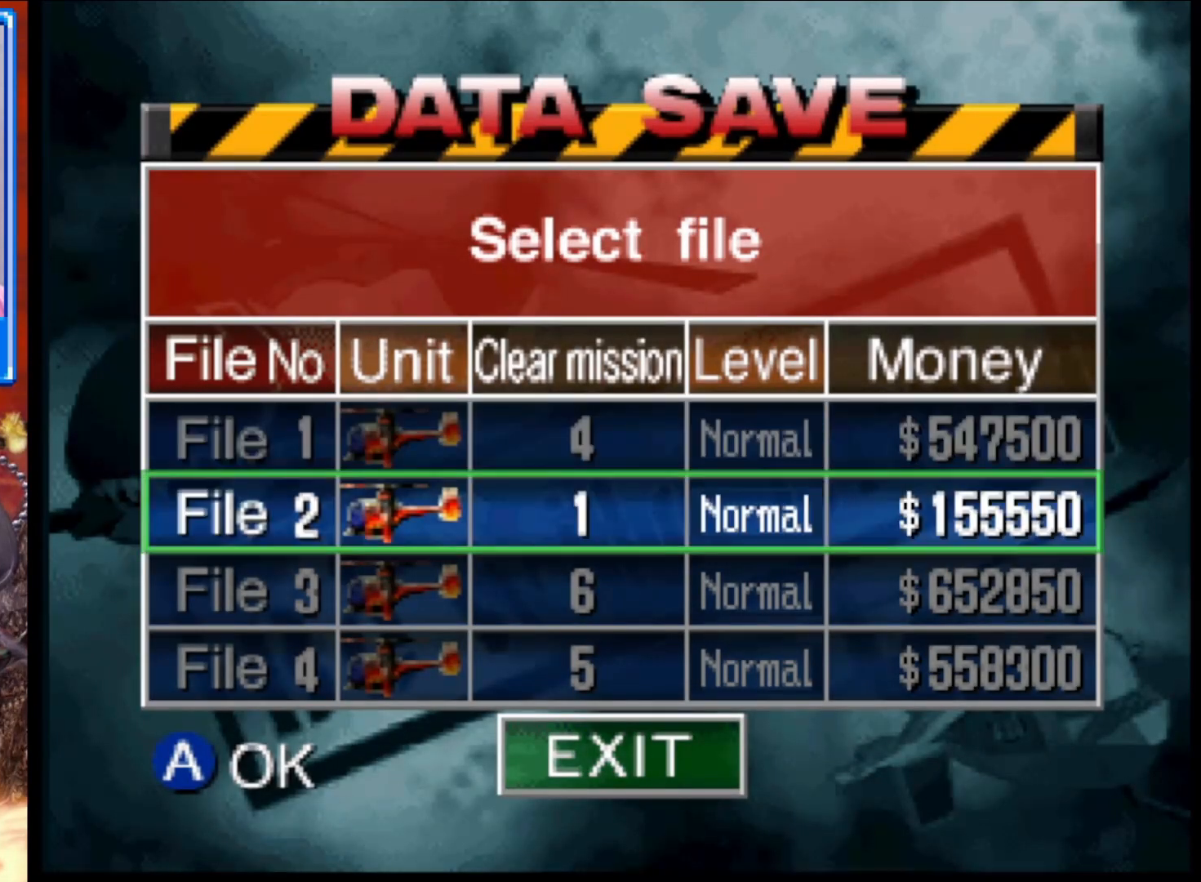
{"buttons": ["A"], "left_stick": "center", "right_stick": "center", "events": [[467, "A", "down"]]}
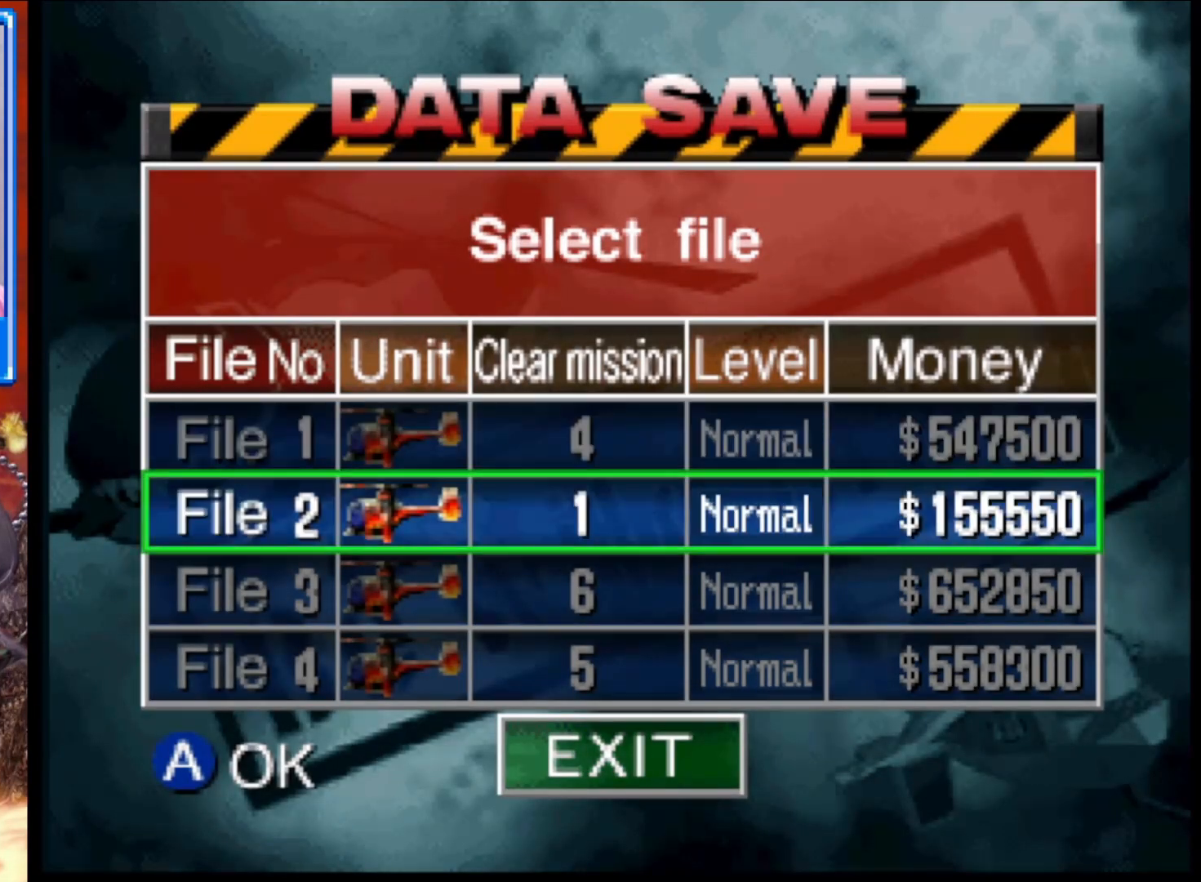
{"buttons": [], "left_stick": "center", "right_stick": "center", "events": [[83, "A", "up"]]}
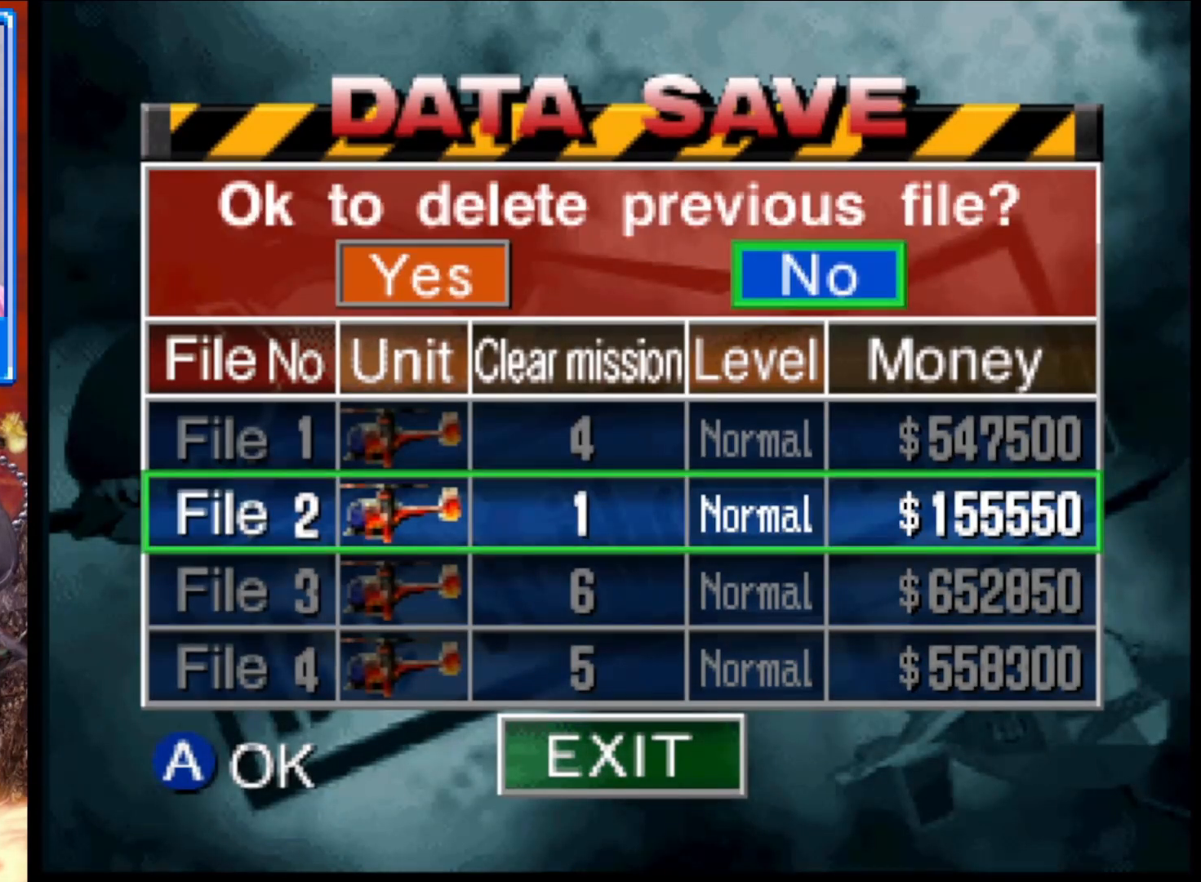
{"buttons": [], "left_stick": "center", "right_stick": "center", "events": [[167, "A", "down"], [267, "A", "up"]]}
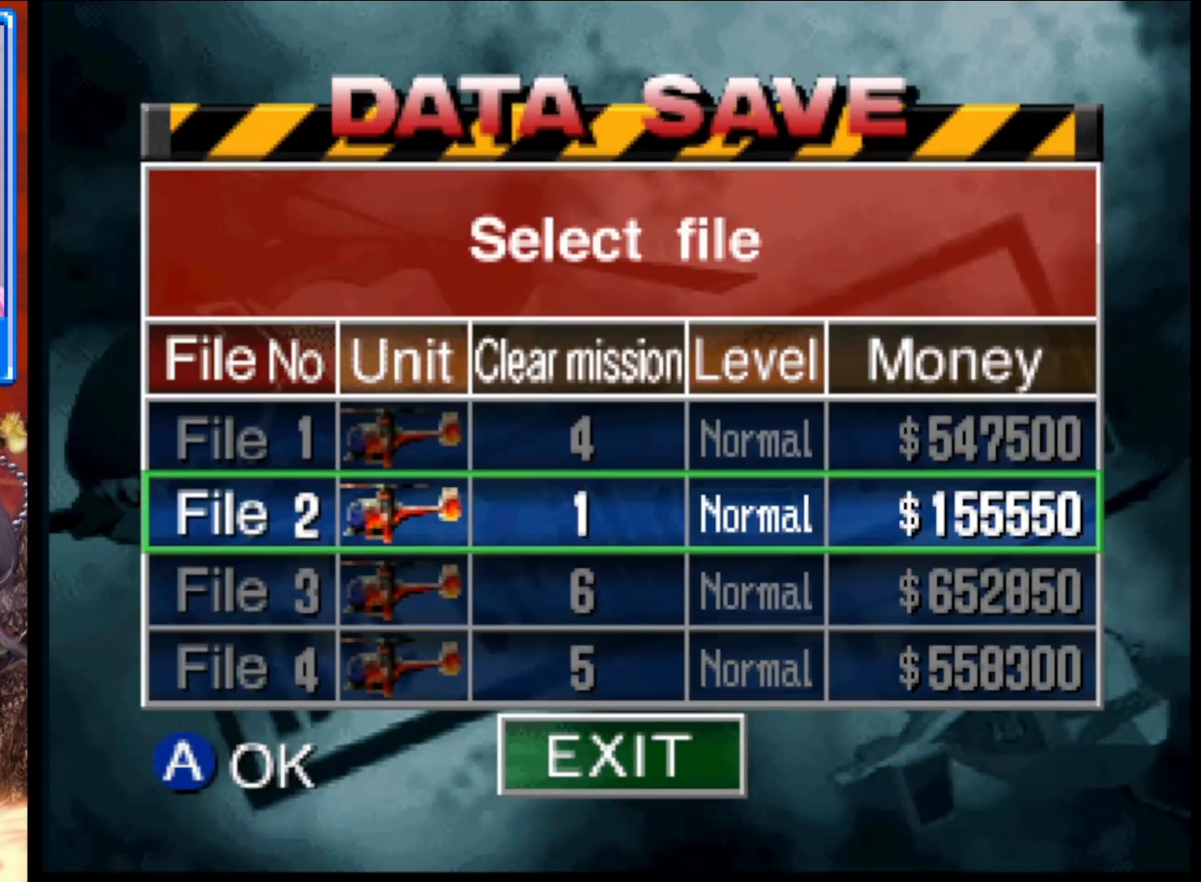
{"buttons": [], "left_stick": "center", "right_stick": "center", "events": []}
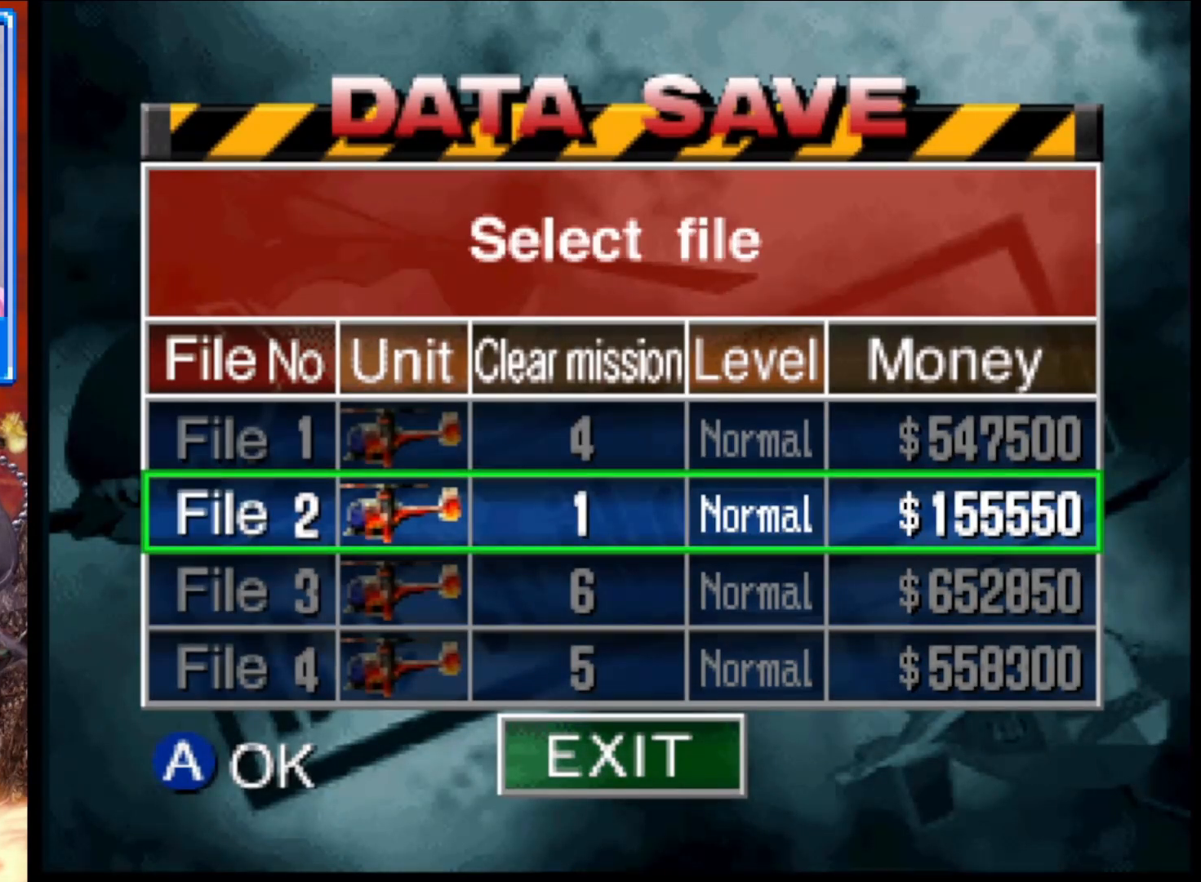
{"buttons": ["A"], "left_stick": "center", "right_stick": "center", "events": [[467, "A", "down"]]}
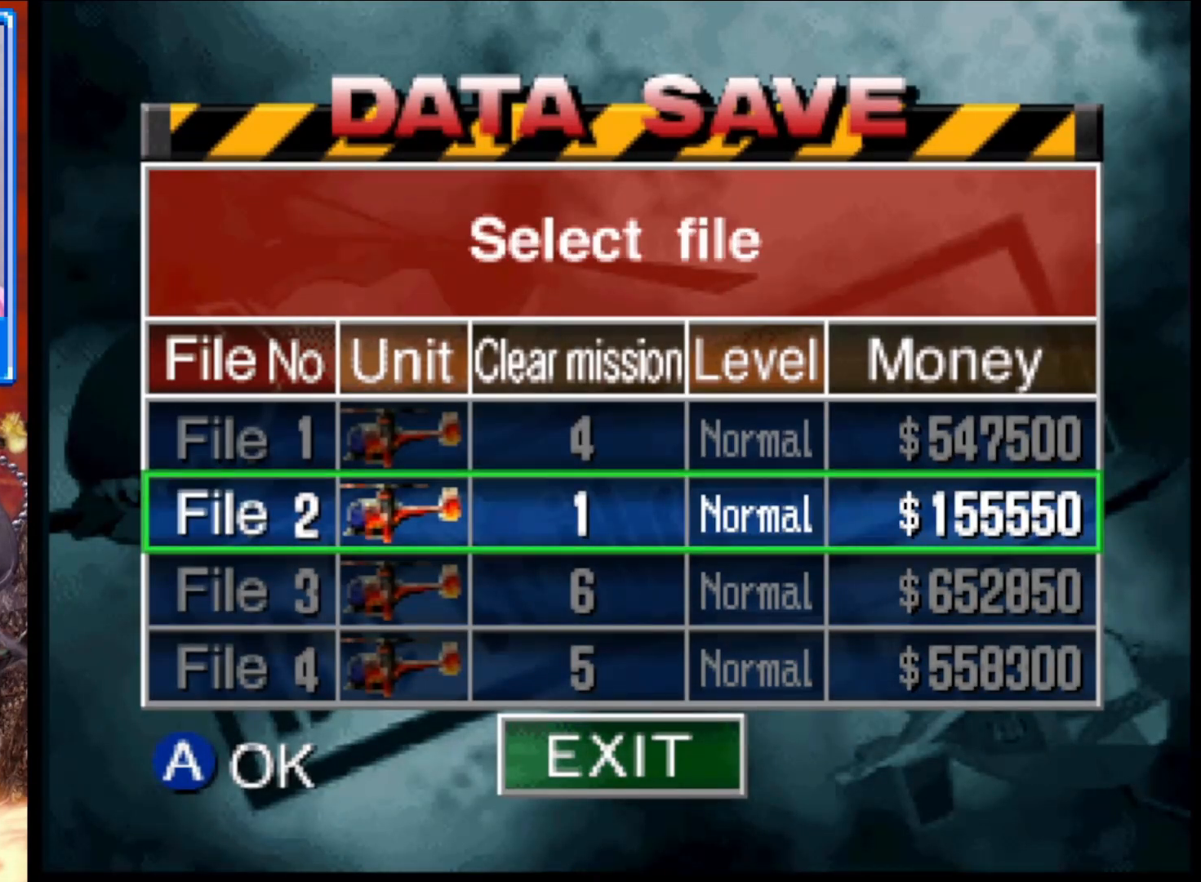
{"buttons": [], "left_stick": "center", "right_stick": "center", "events": [[133, "A", "up"]]}
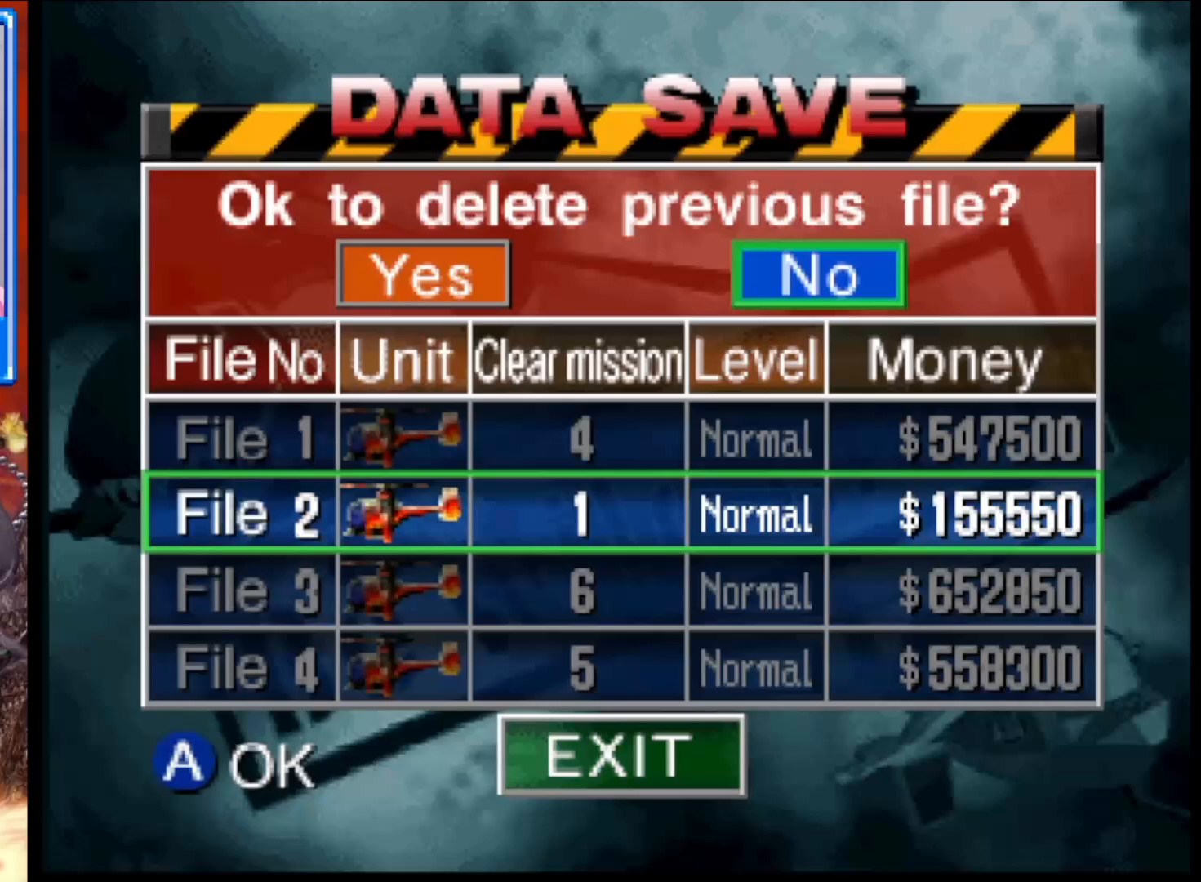
{"buttons": [], "left_stick": "center", "right_stick": "center", "events": [[317, "left_stick", "left"], [483, "left_stick", "center"]]}
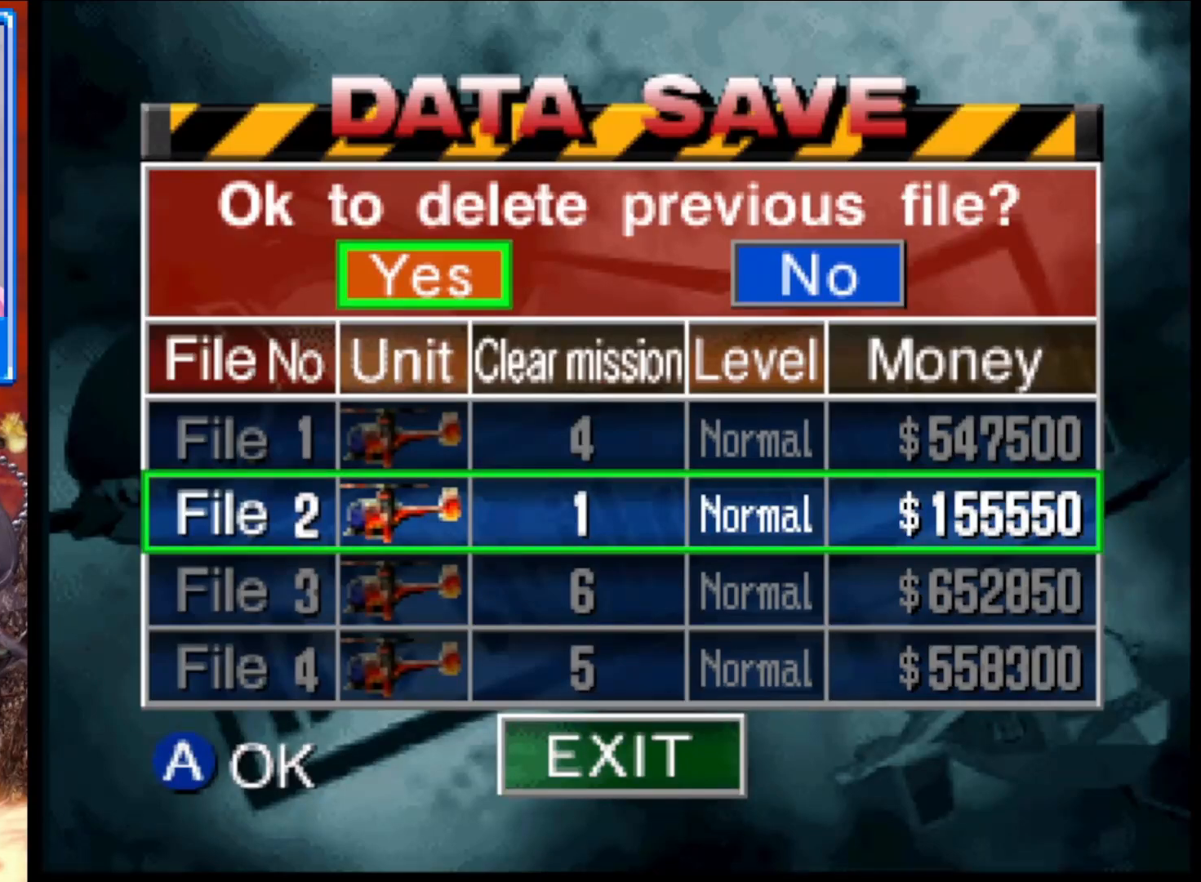
{"buttons": [], "left_stick": "center", "right_stick": "center", "events": [[233, "A", "down"], [400, "A", "up"]]}
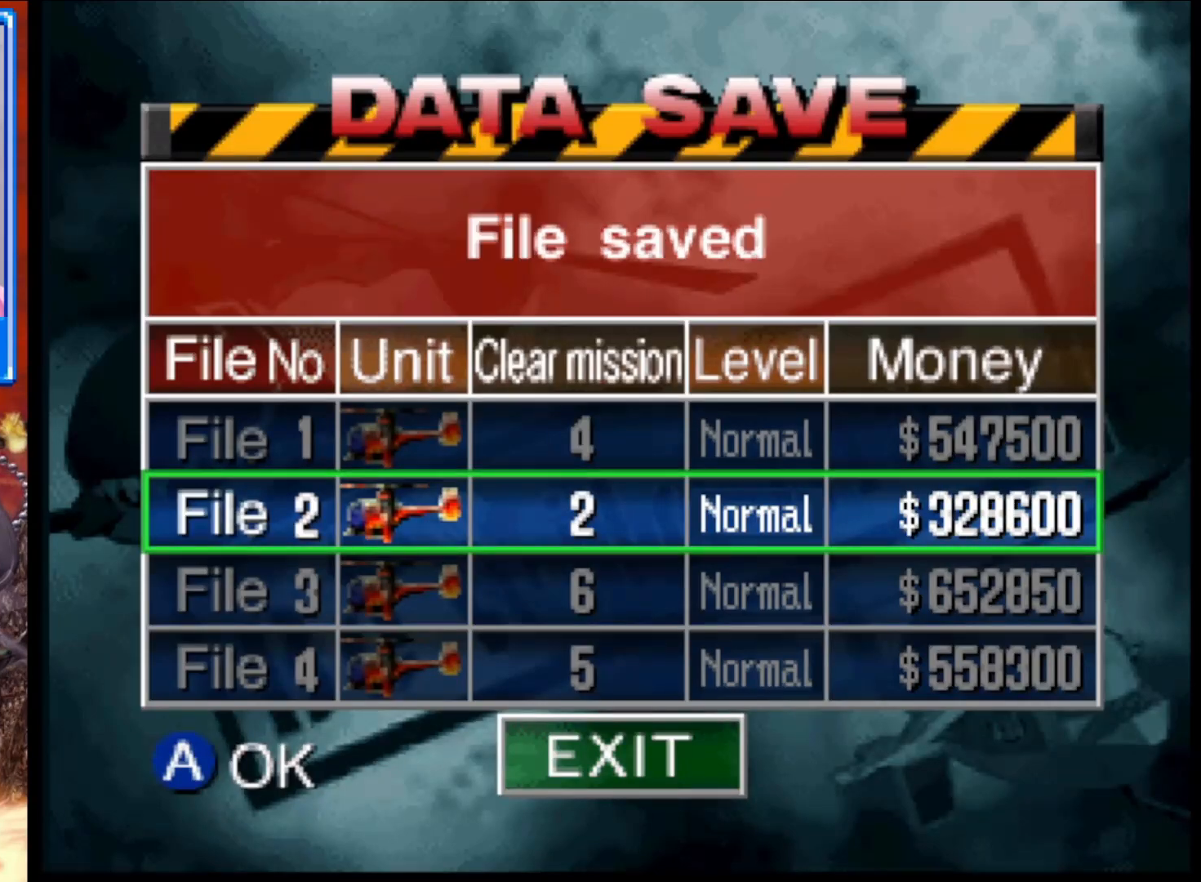
{"buttons": [], "left_stick": "center", "right_stick": "center", "events": []}
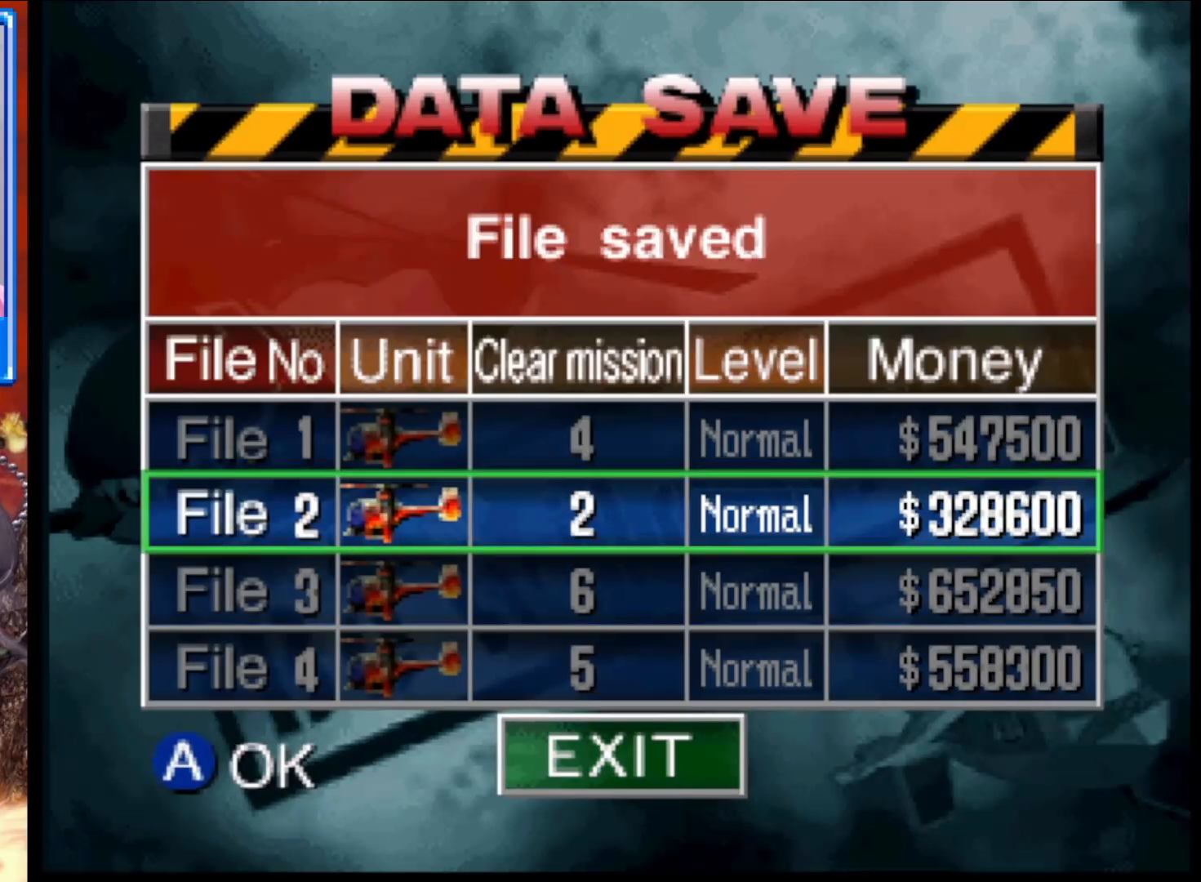
{"buttons": [], "left_stick": "center", "right_stick": "center", "events": [[117, "A", "down"], [250, "A", "up"]]}
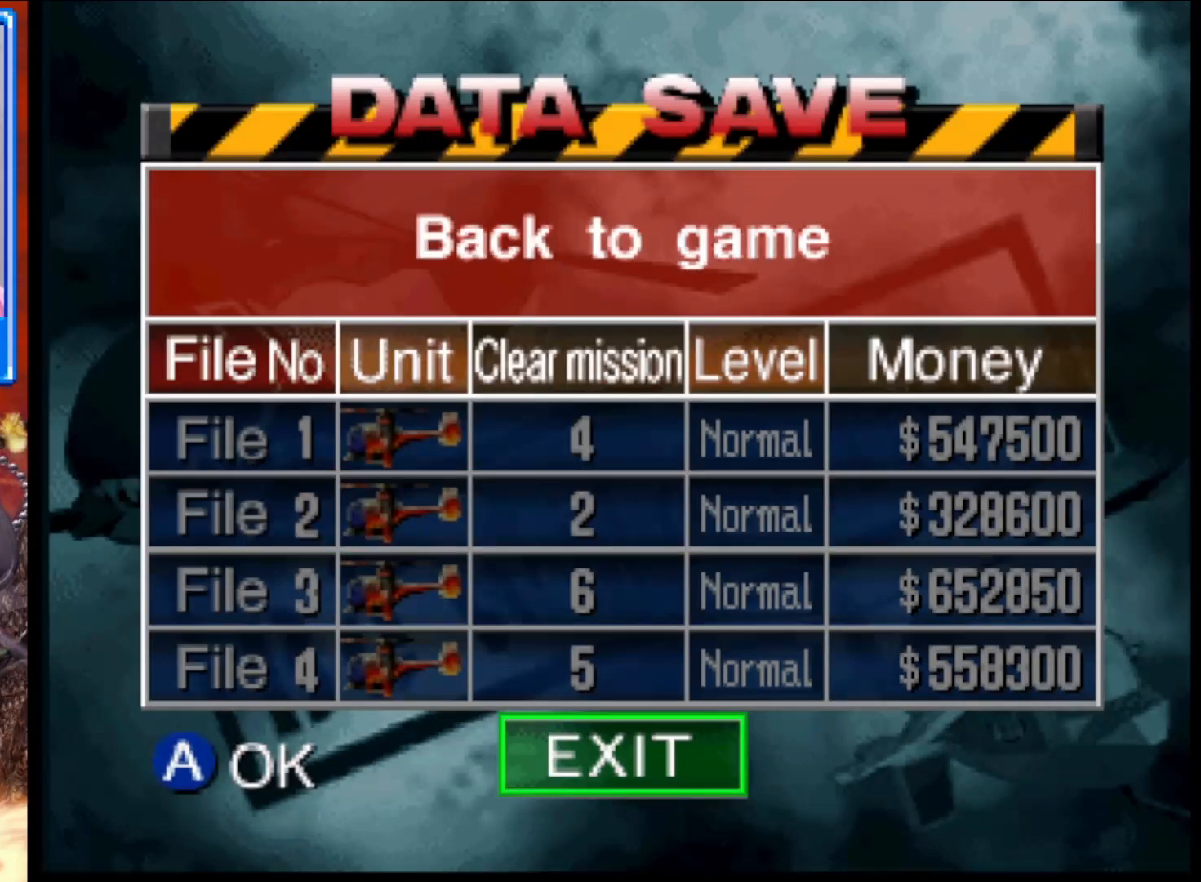
{"buttons": [], "left_stick": "center", "right_stick": "center", "events": [[100, "A", "down"], [233, "A", "up"]]}
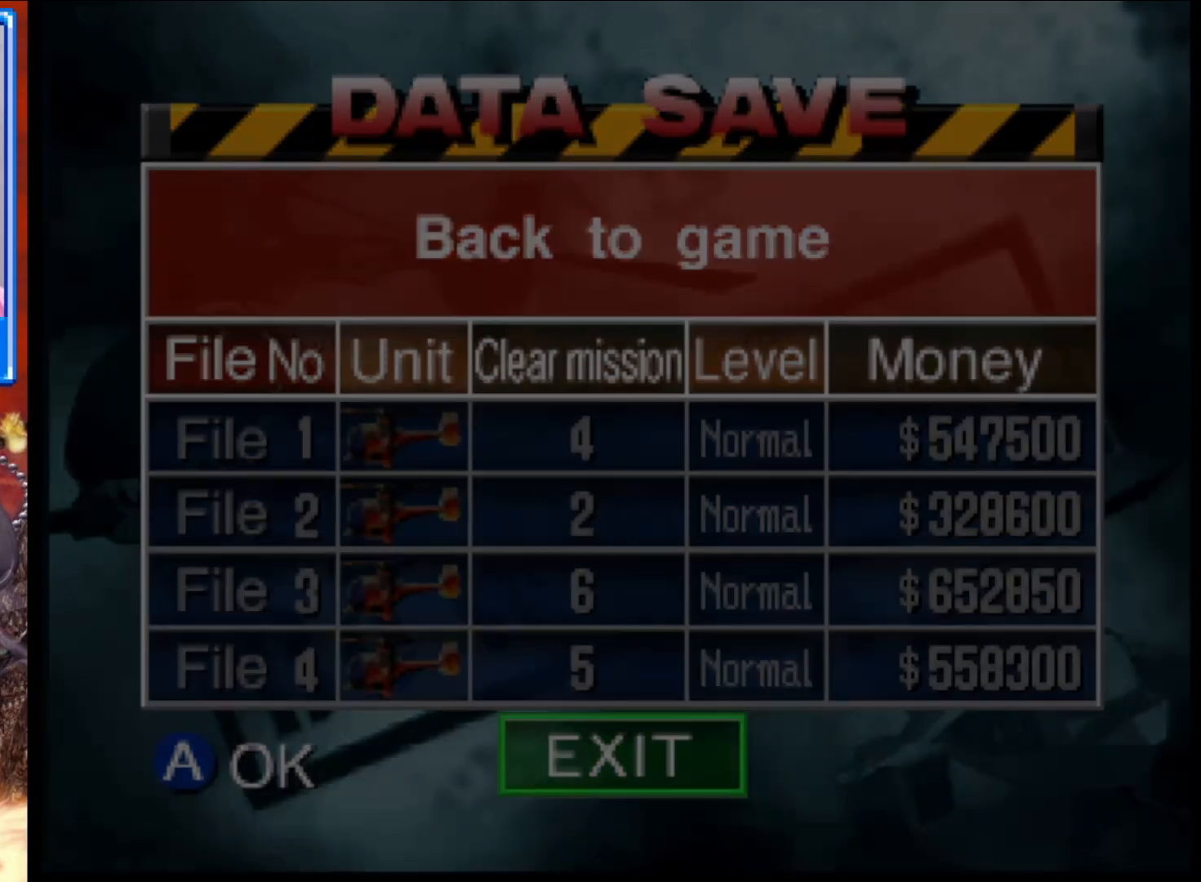
{"buttons": [], "left_stick": "center", "right_stick": "center", "events": []}
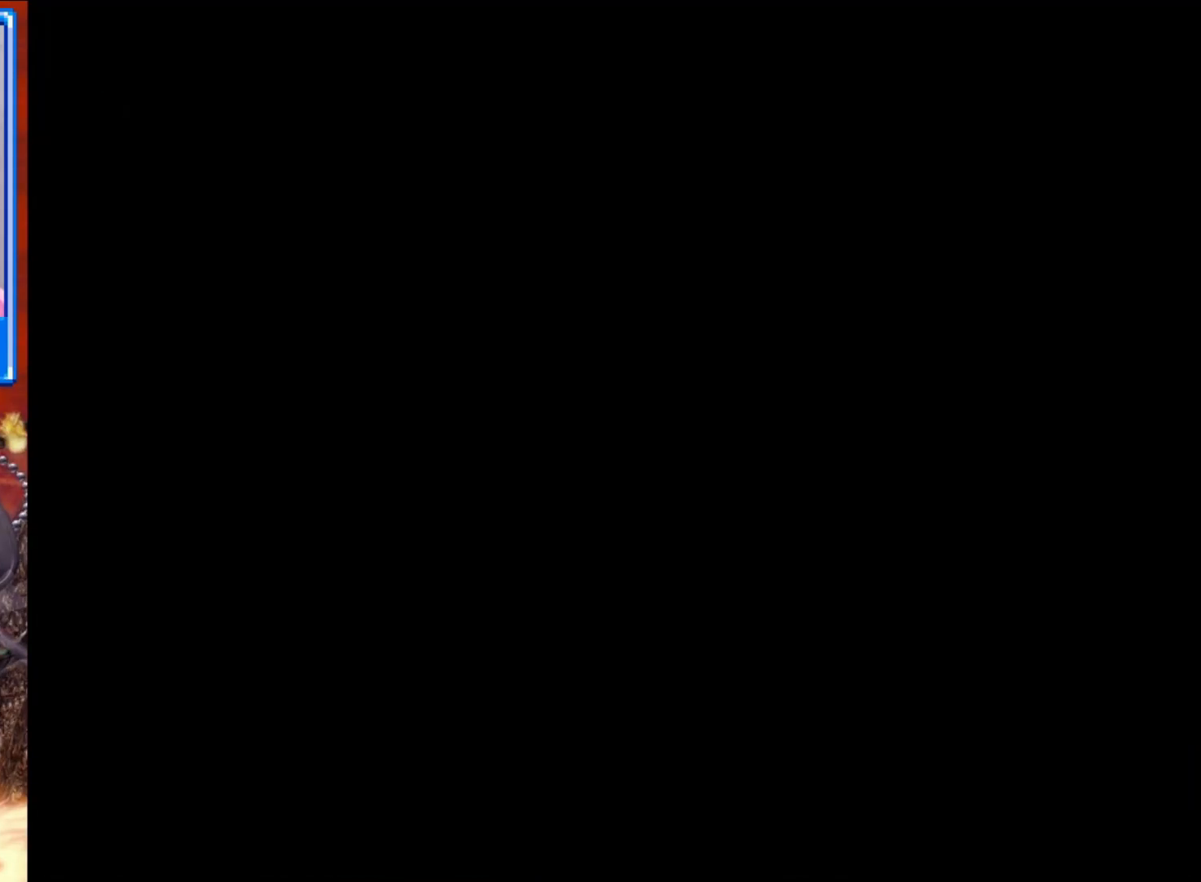
{"buttons": [], "left_stick": "center", "right_stick": "center", "events": []}
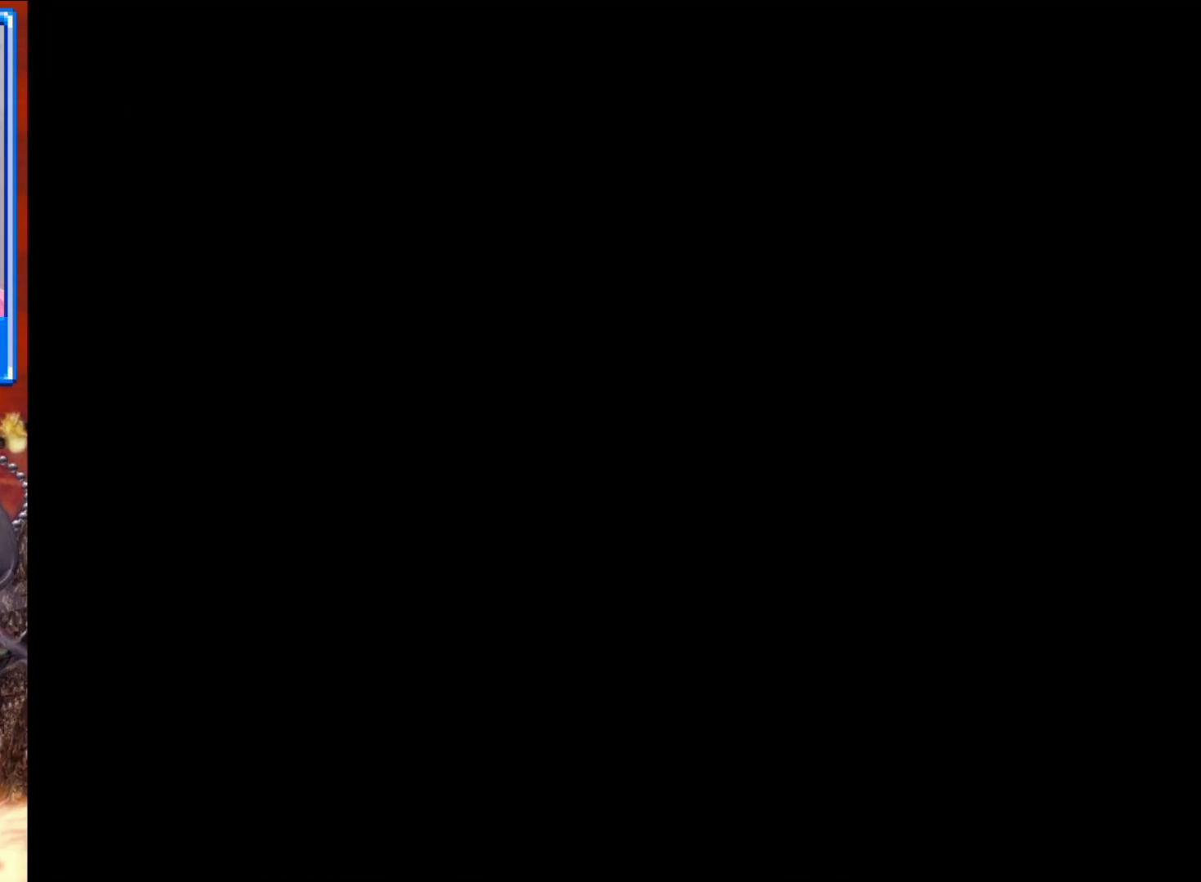
{"buttons": [], "left_stick": "center", "right_stick": "center", "events": []}
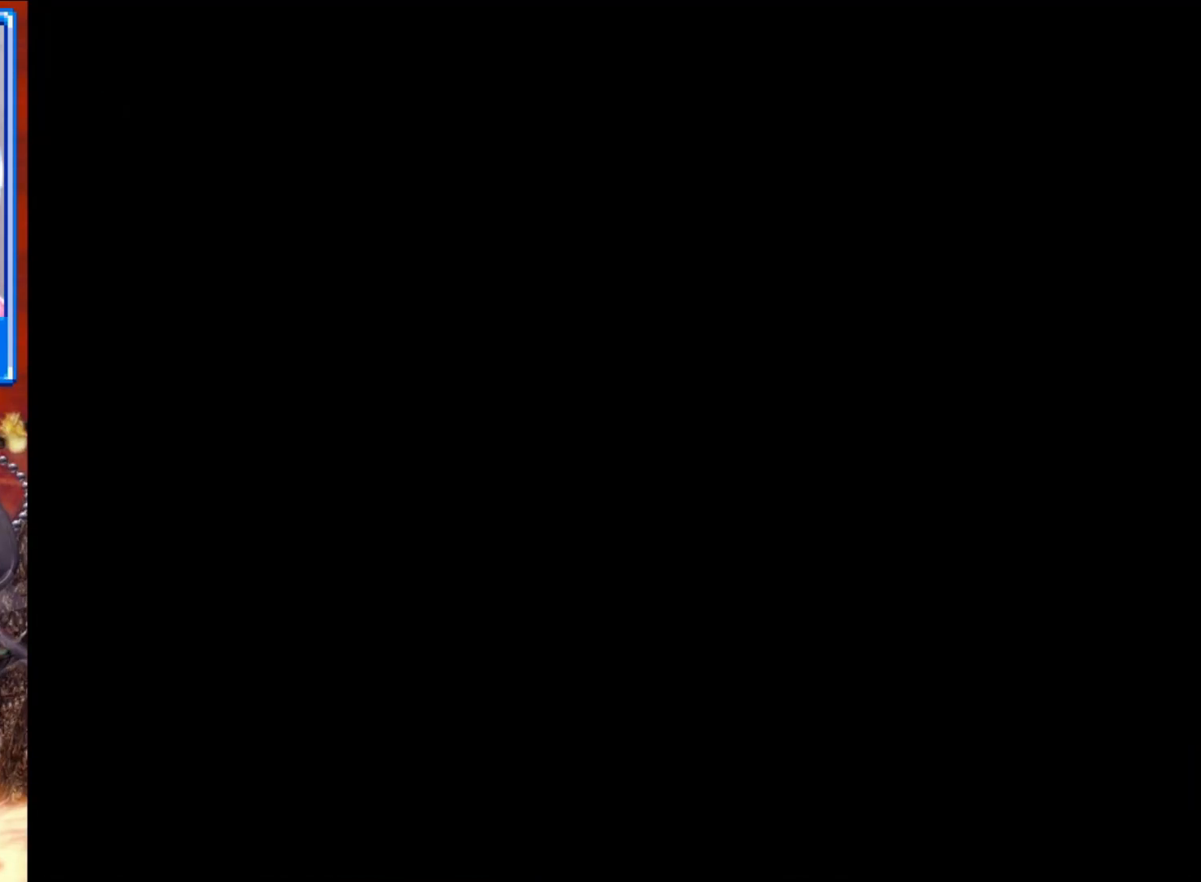
{"buttons": [], "left_stick": "center", "right_stick": "center", "events": []}
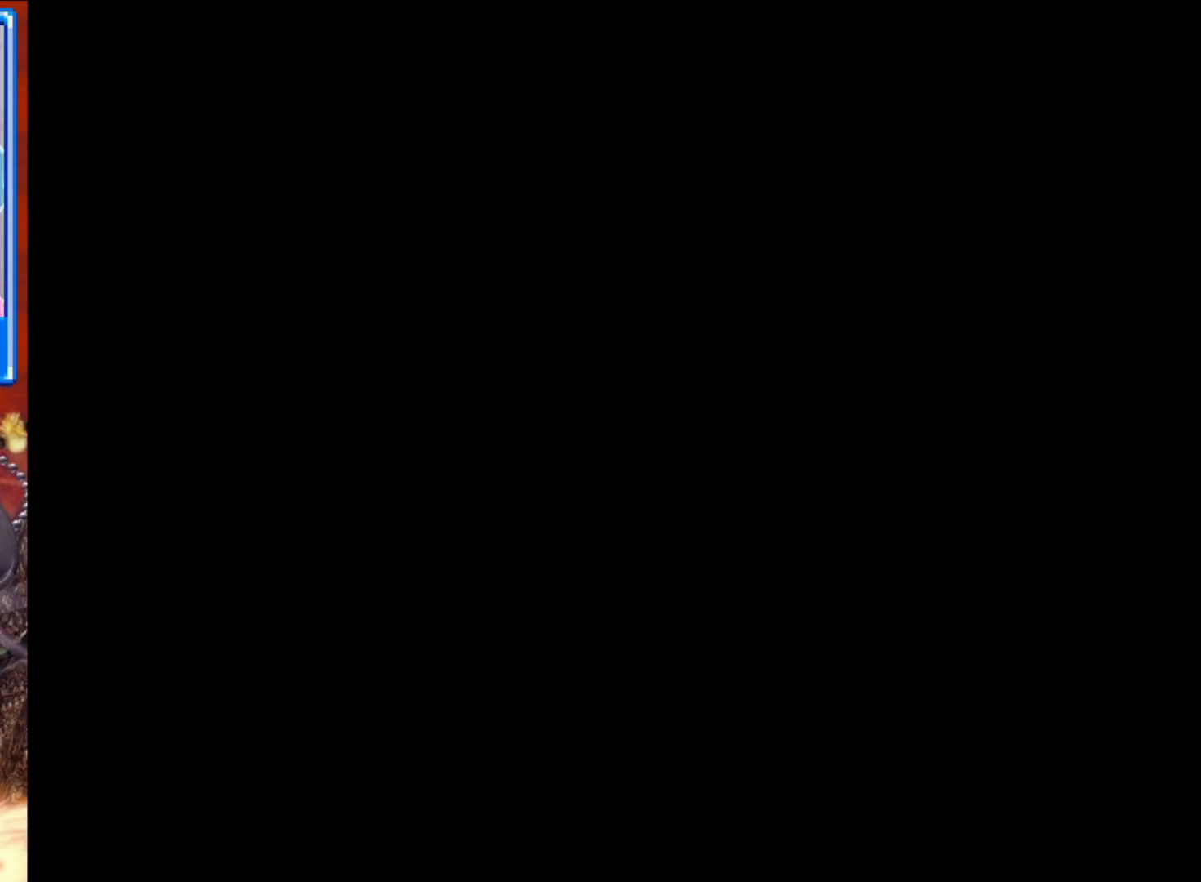
{"buttons": [], "left_stick": "center", "right_stick": "center", "events": []}
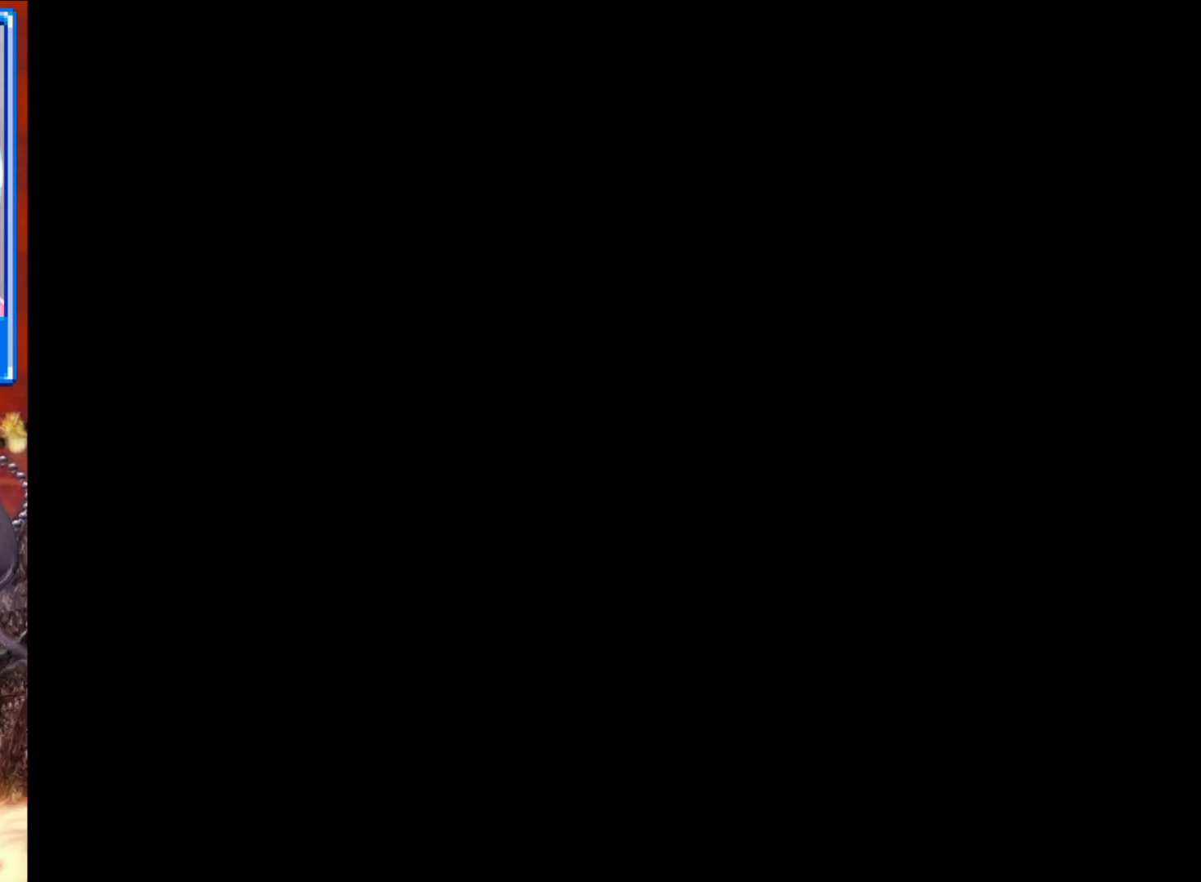
{"buttons": [], "left_stick": "center", "right_stick": "center", "events": []}
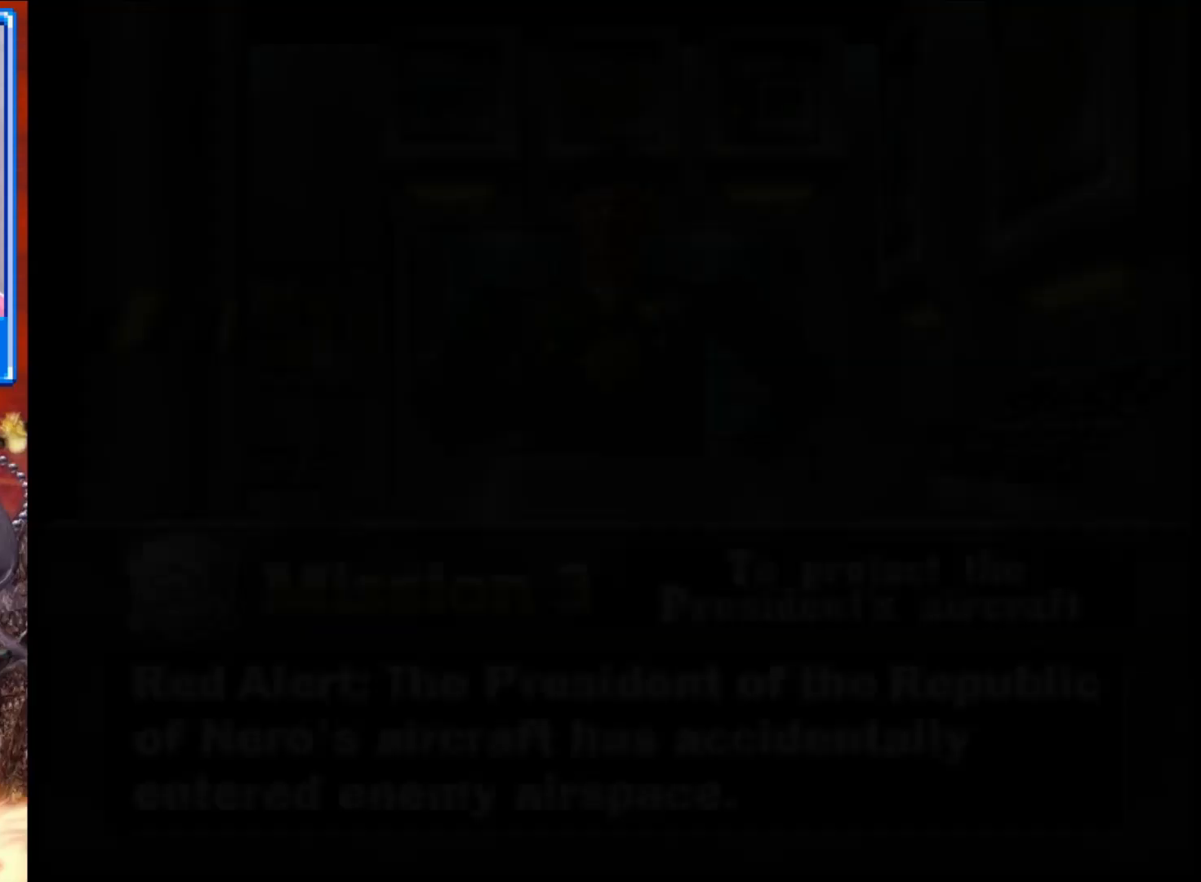
{"buttons": [], "left_stick": "center", "right_stick": "center", "events": []}
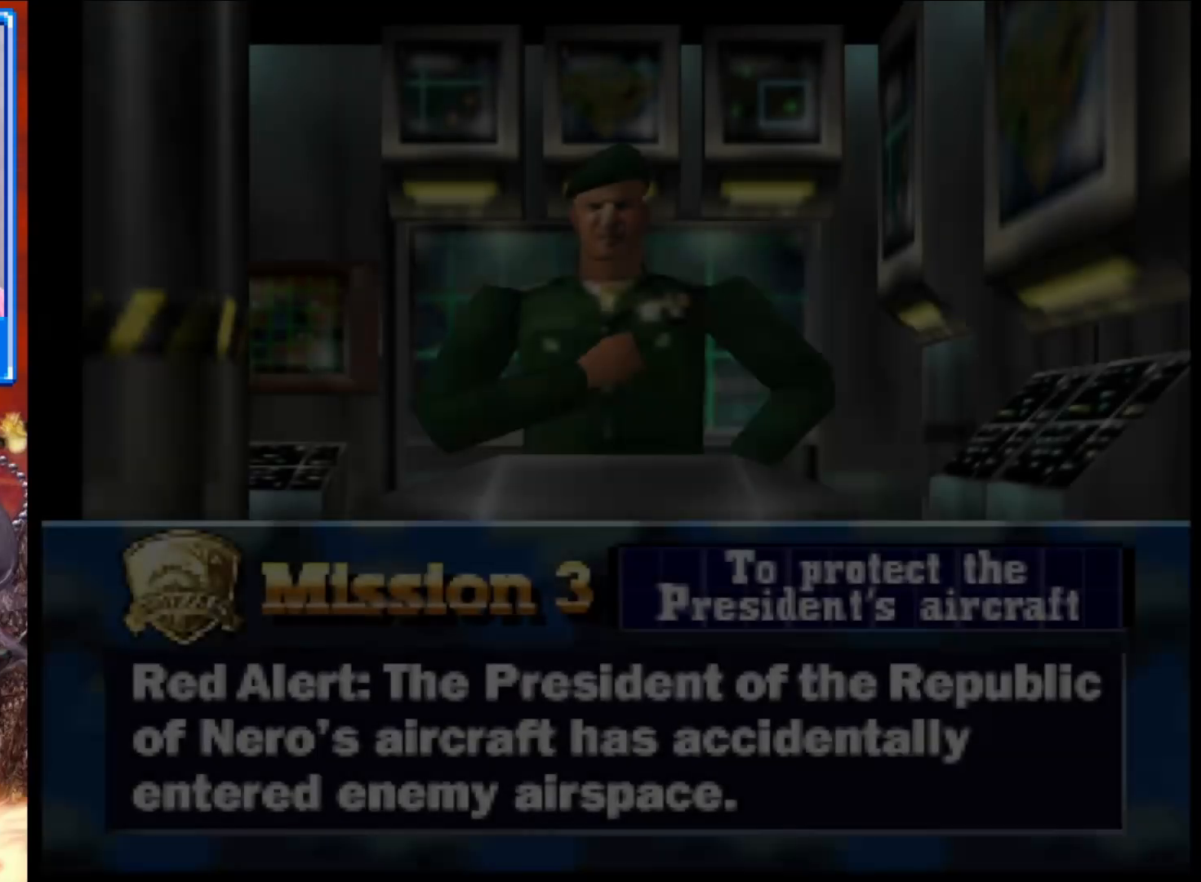
{"buttons": [], "left_stick": "center", "right_stick": "center", "events": []}
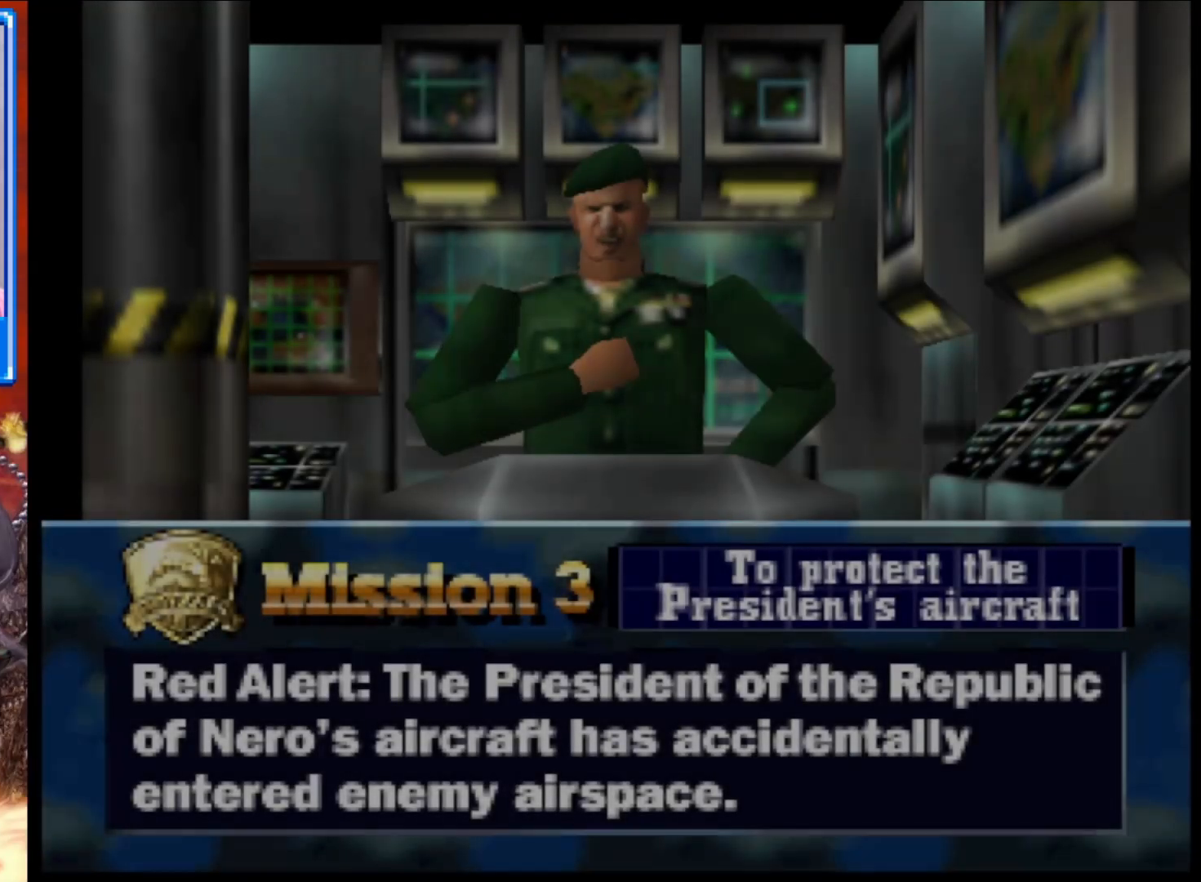
{"buttons": ["START"], "left_stick": "center", "right_stick": "center", "events": [[417, "START", "down"]]}
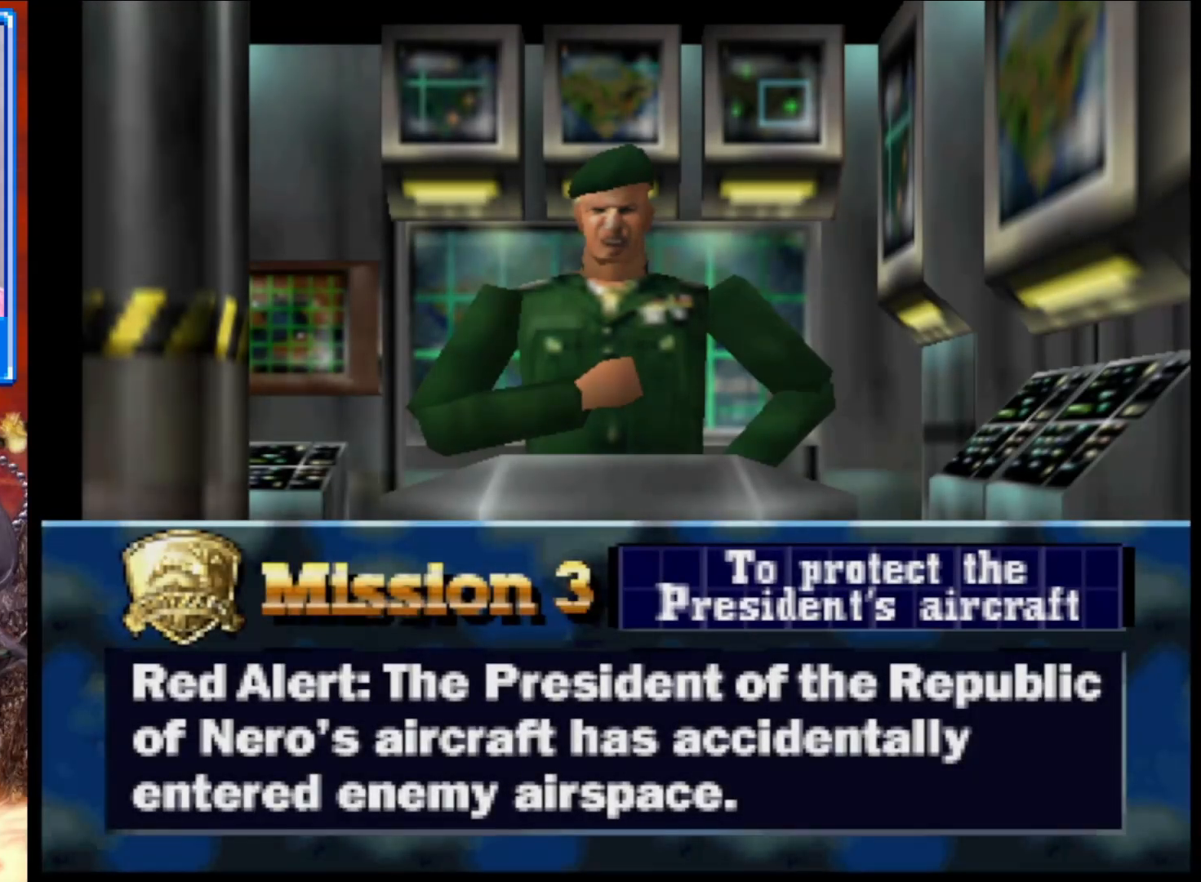
{"buttons": ["START"], "left_stick": "center", "right_stick": "center", "events": [[133, "START", "up"], [400, "START", "down"]]}
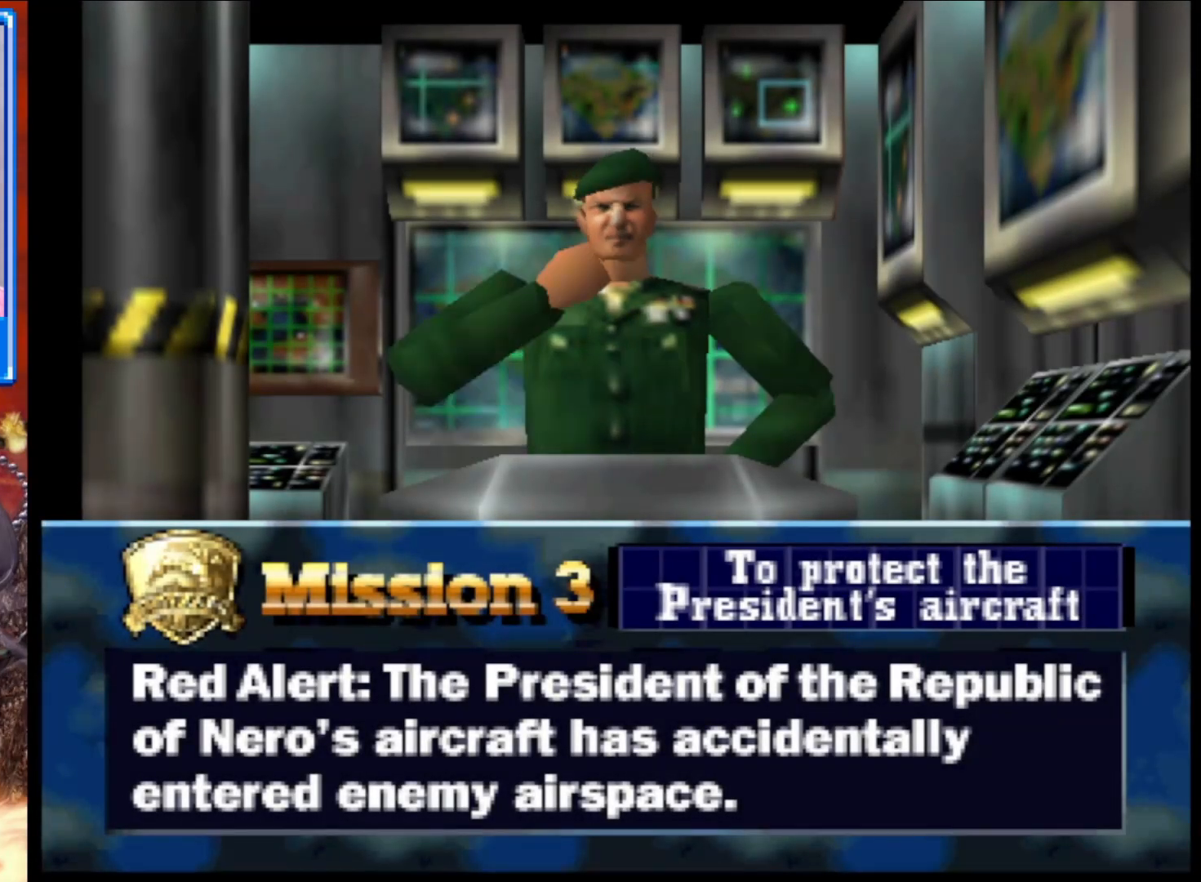
{"buttons": [], "left_stick": "center", "right_stick": "center", "events": [[67, "START", "up"]]}
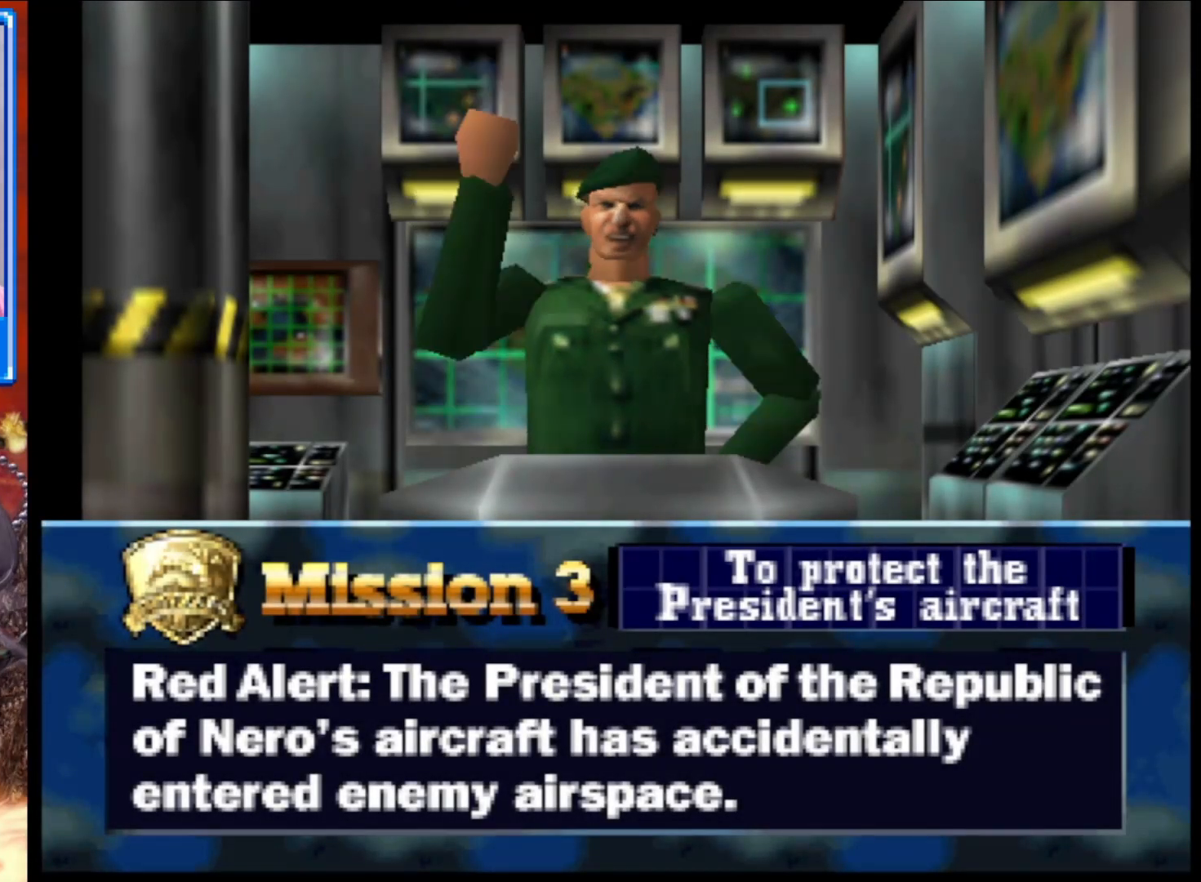
{"buttons": [], "left_stick": "center", "right_stick": "center", "events": [[100, "START", "down"], [283, "START", "up"]]}
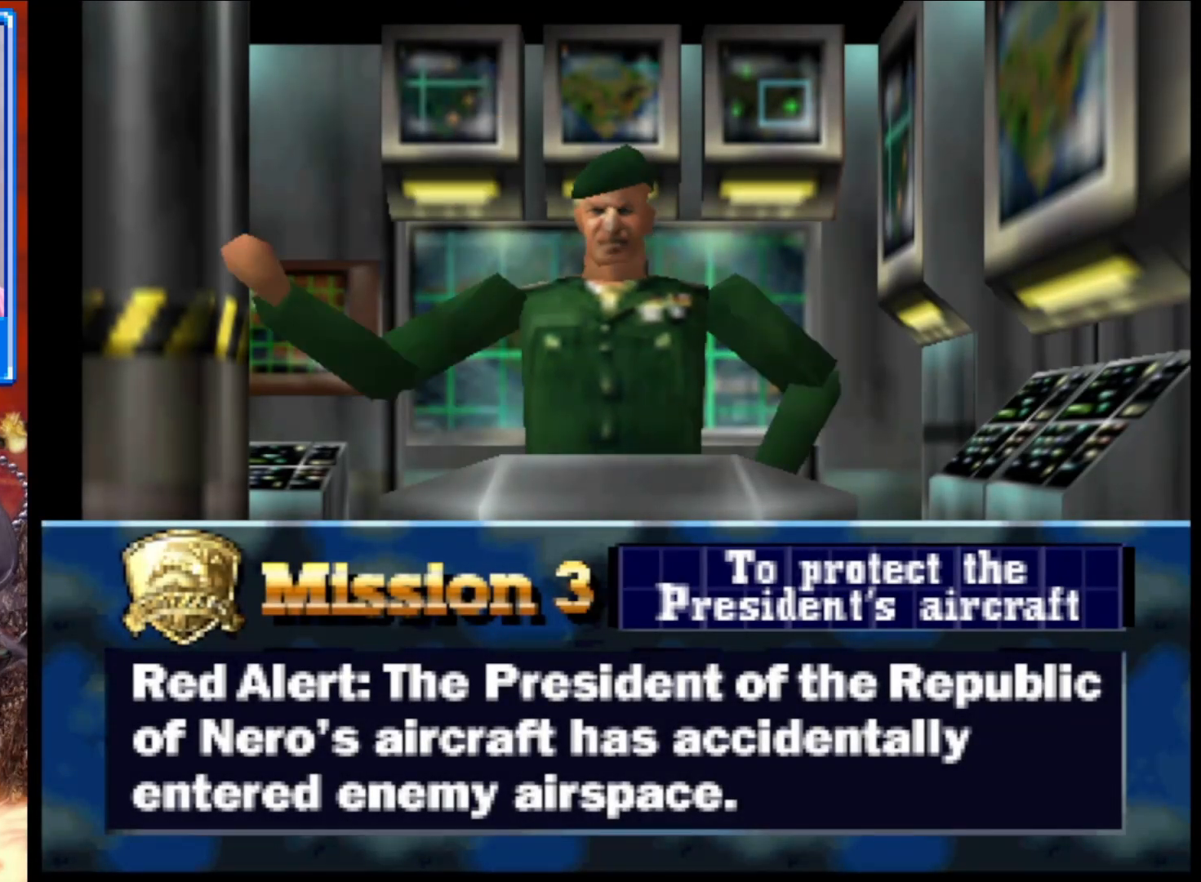
{"buttons": [], "left_stick": "center", "right_stick": "center", "events": [[117, "A", "down"], [267, "A", "up"]]}
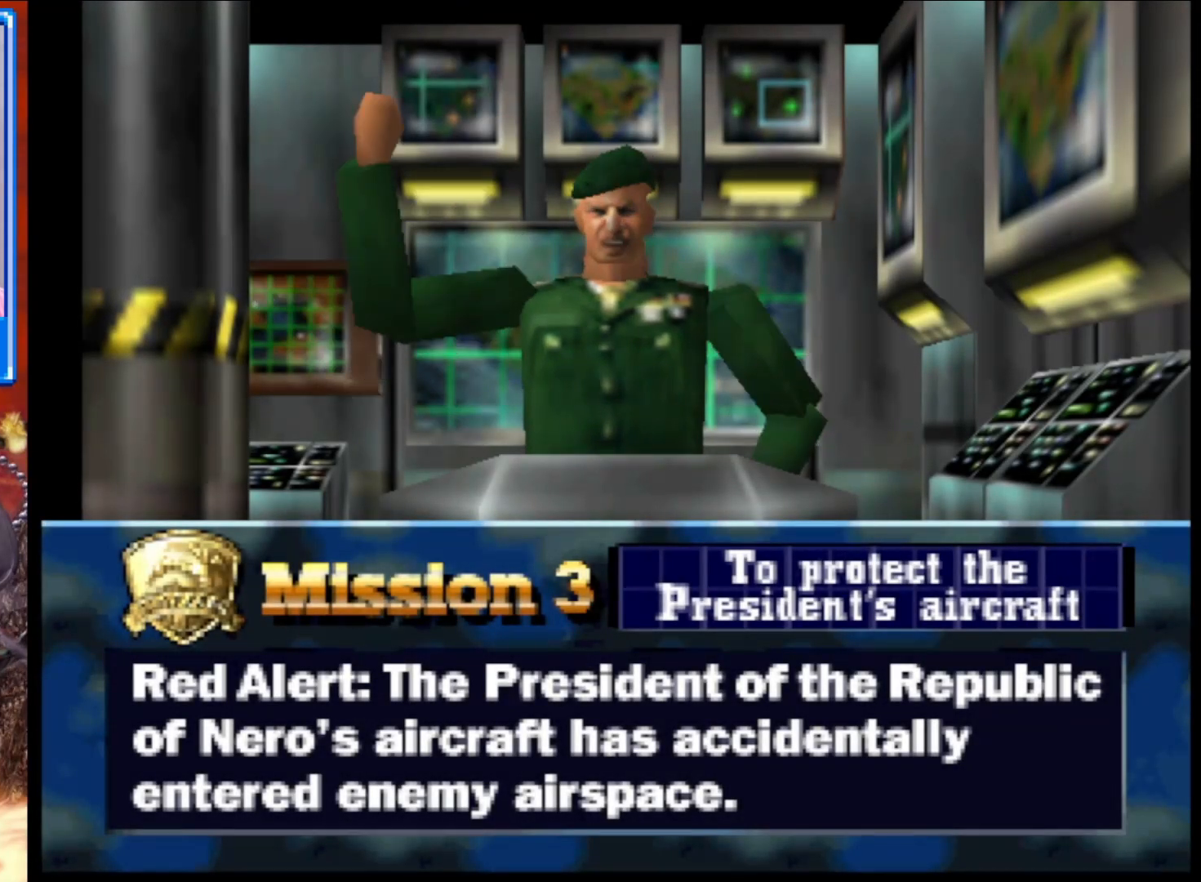
{"buttons": [], "left_stick": "center", "right_stick": "center", "events": [[83, "START", "down"], [267, "START", "up"]]}